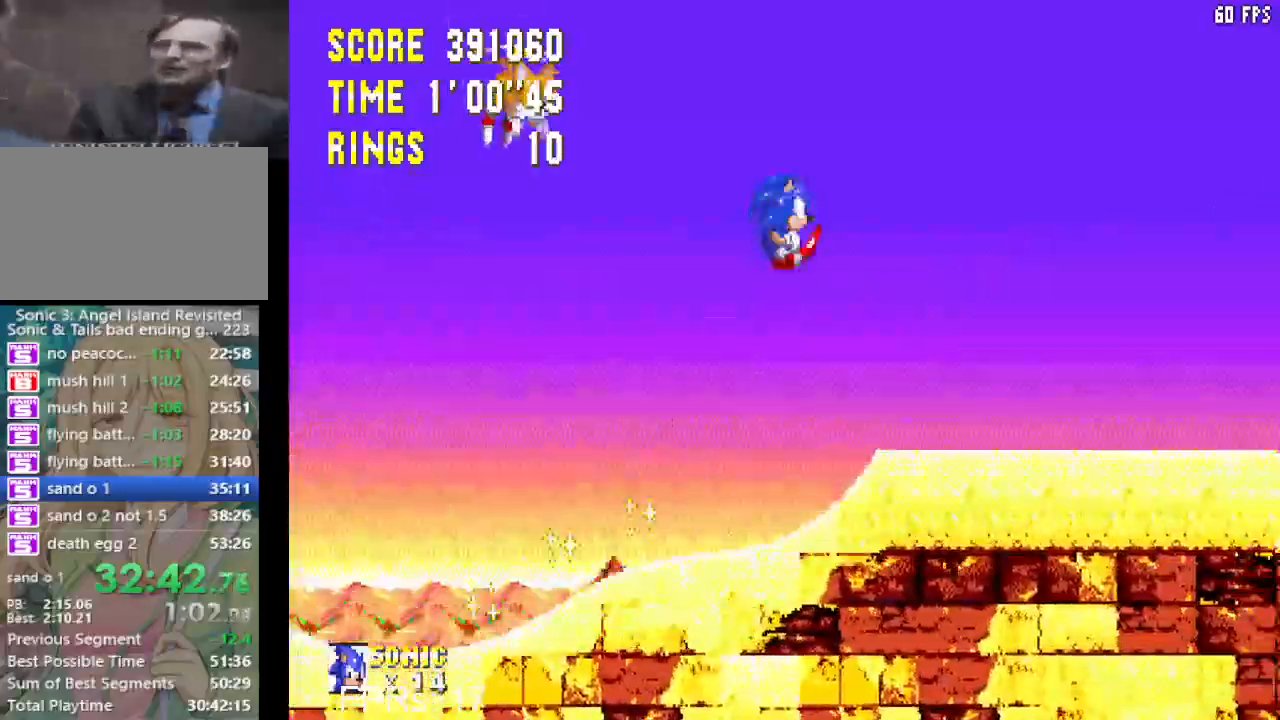
Gameplay with a controller (PlayStation layout); each line is a JSON object with the inputs held at the frame after it. "events" lists button and stick changes between this image and that frame as [ms after this image, input, new state], when the widget could be followed in between. Not read: L3 R3.
{"buttons": ["CROSS", "DPAD_RIGHT"], "left_stick": "center", "right_stick": "center", "events": [[50, "CROSS", "down"]]}
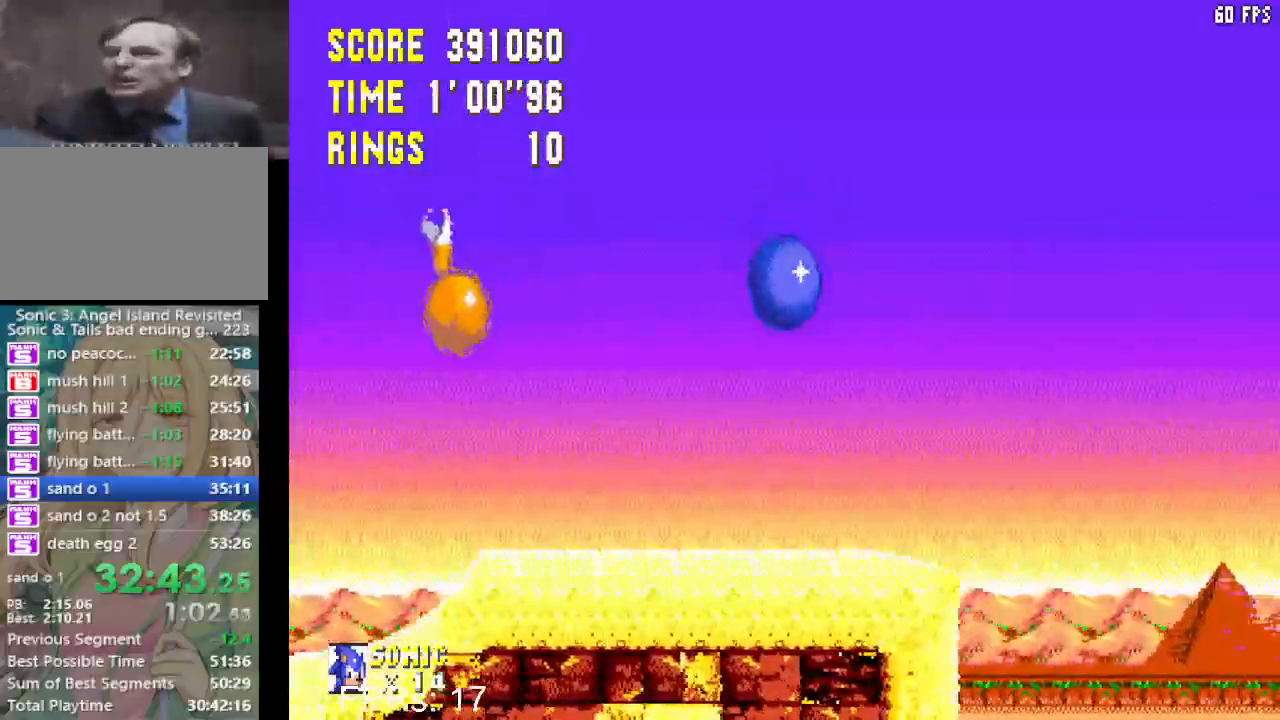
{"buttons": ["CROSS", "DPAD_LEFT"], "left_stick": "center", "right_stick": "center", "events": [[67, "DPAD_RIGHT", "up"], [133, "DPAD_LEFT", "down"]]}
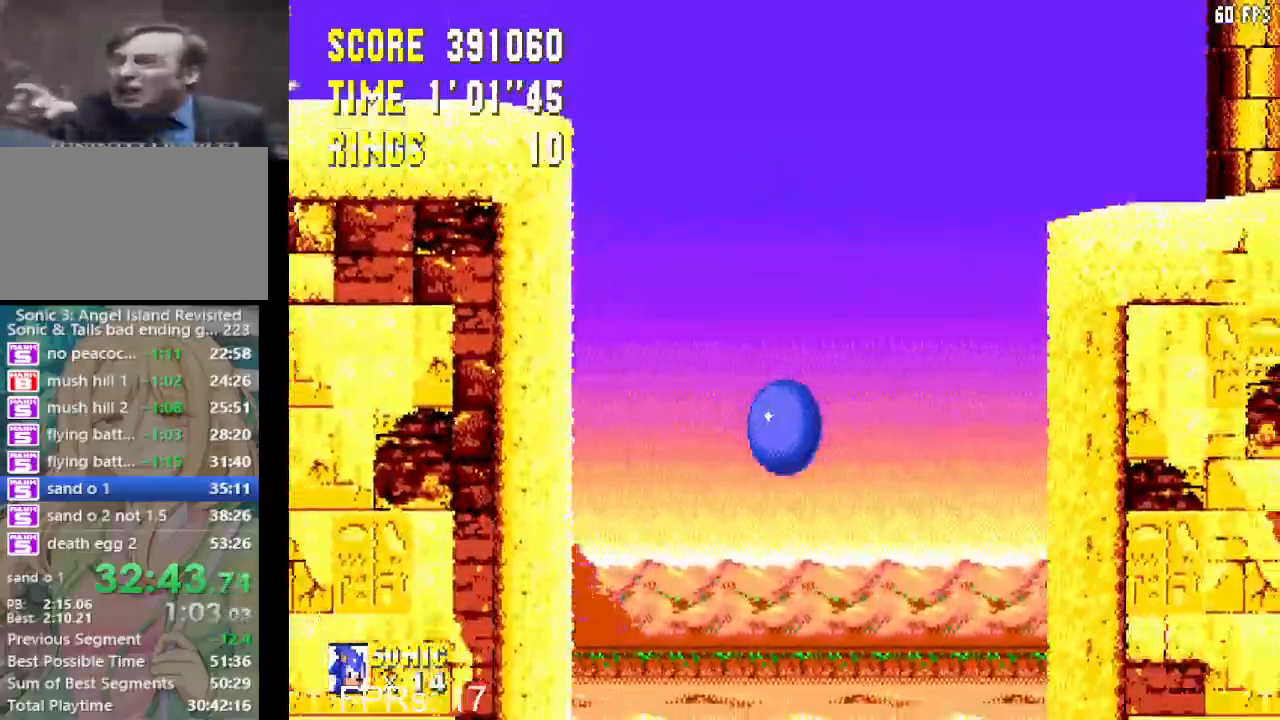
{"buttons": ["CROSS", "DPAD_RIGHT"], "left_stick": "center", "right_stick": "center", "events": [[283, "DPAD_LEFT", "up"], [417, "DPAD_RIGHT", "down"]]}
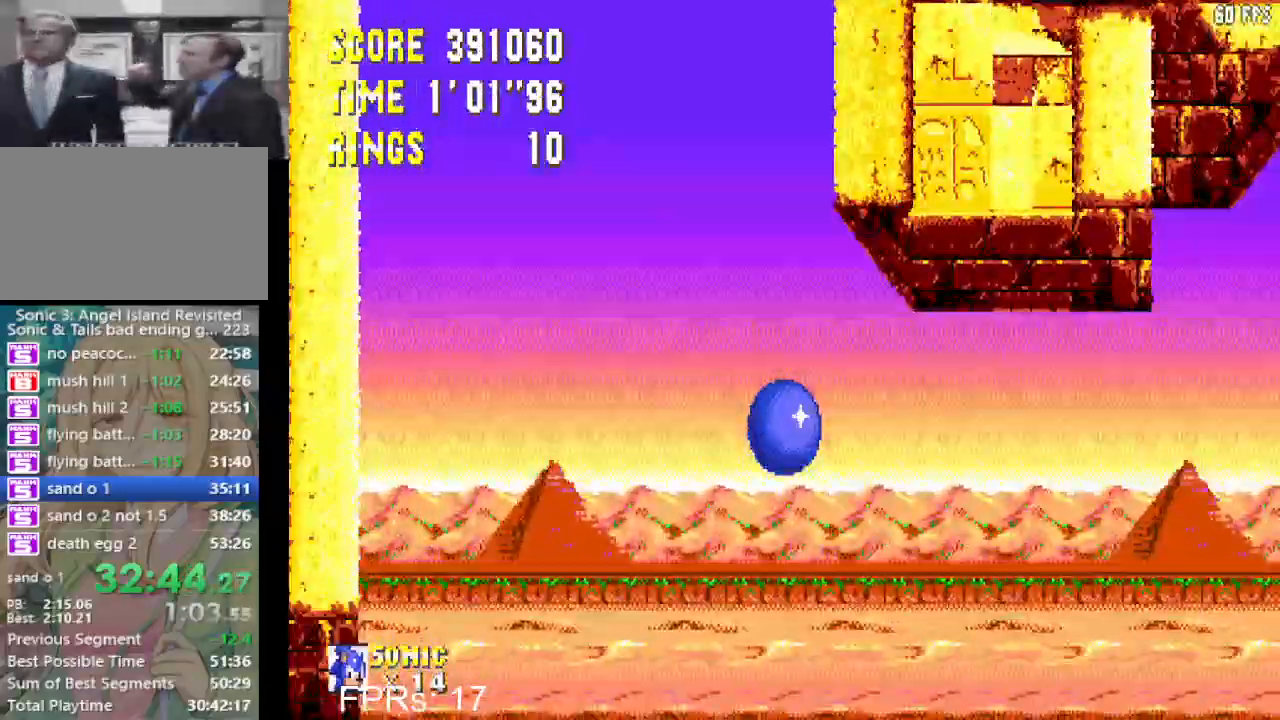
{"buttons": ["CROSS", "DPAD_RIGHT"], "left_stick": "center", "right_stick": "center", "events": [[350, "CROSS", "up"], [417, "CROSS", "down"]]}
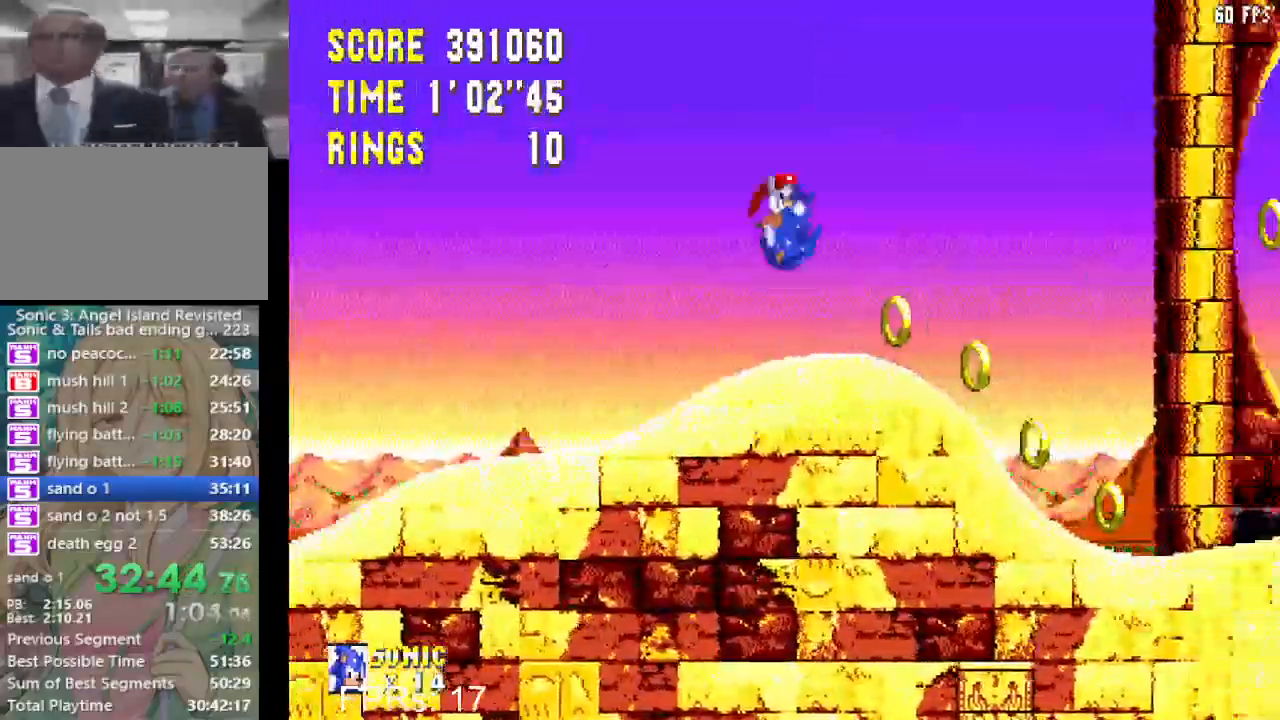
{"buttons": ["DPAD_RIGHT"], "left_stick": "center", "right_stick": "center", "events": [[500, "CROSS", "up"]]}
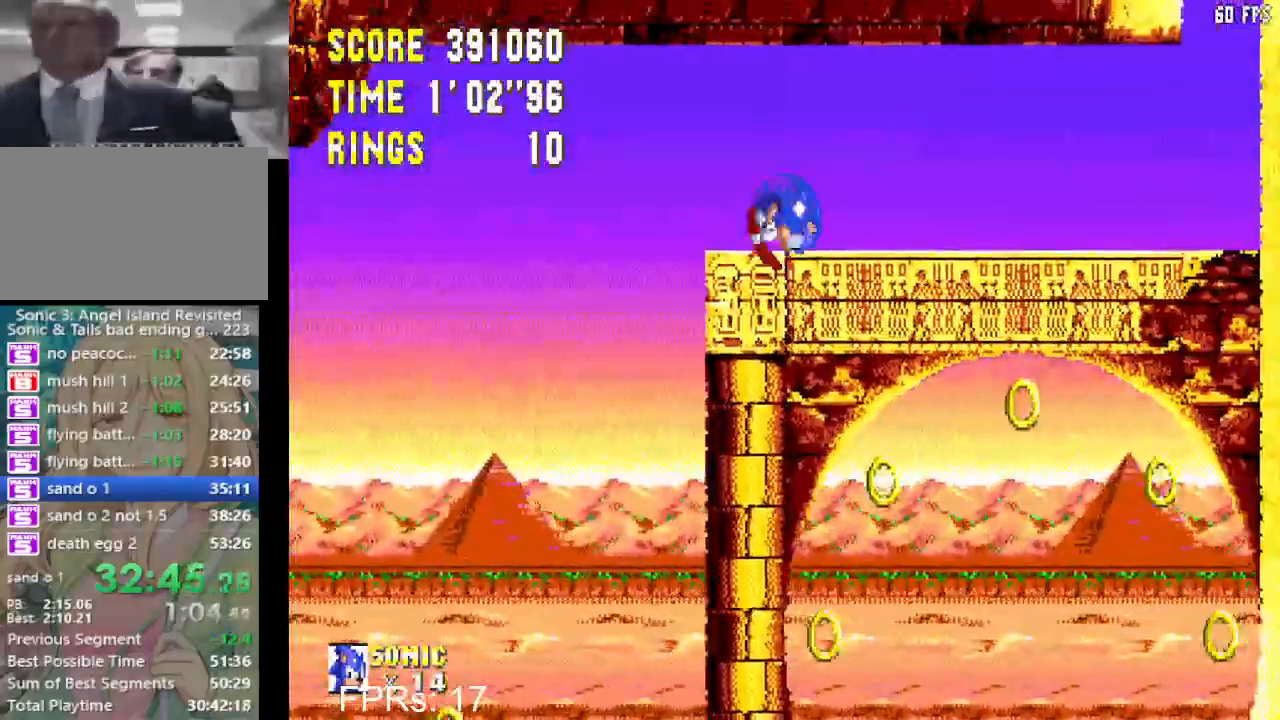
{"buttons": ["DPAD_RIGHT"], "left_stick": "center", "right_stick": "center", "events": []}
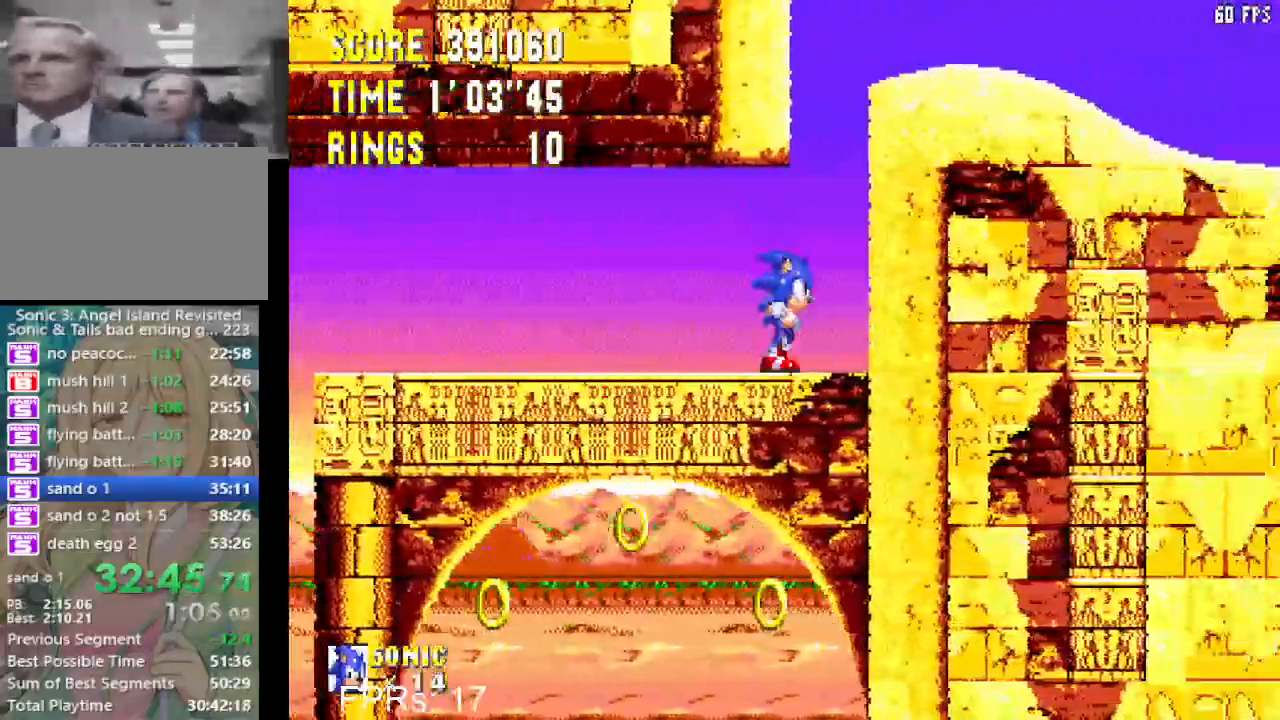
{"buttons": ["CROSS", "DPAD_RIGHT"], "left_stick": "center", "right_stick": "center", "events": [[17, "CROSS", "down"]]}
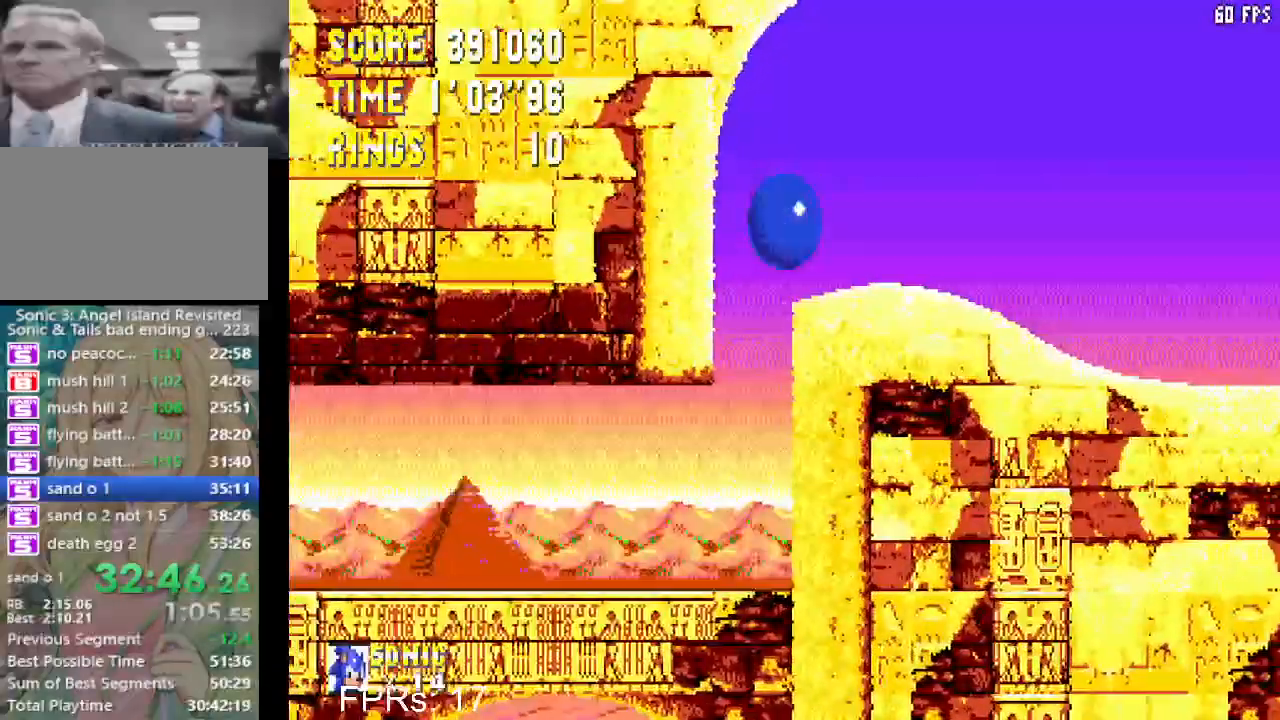
{"buttons": ["CROSS", "DPAD_RIGHT"], "left_stick": "center", "right_stick": "center", "events": [[250, "CROSS", "up"], [267, "CROSS", "down"]]}
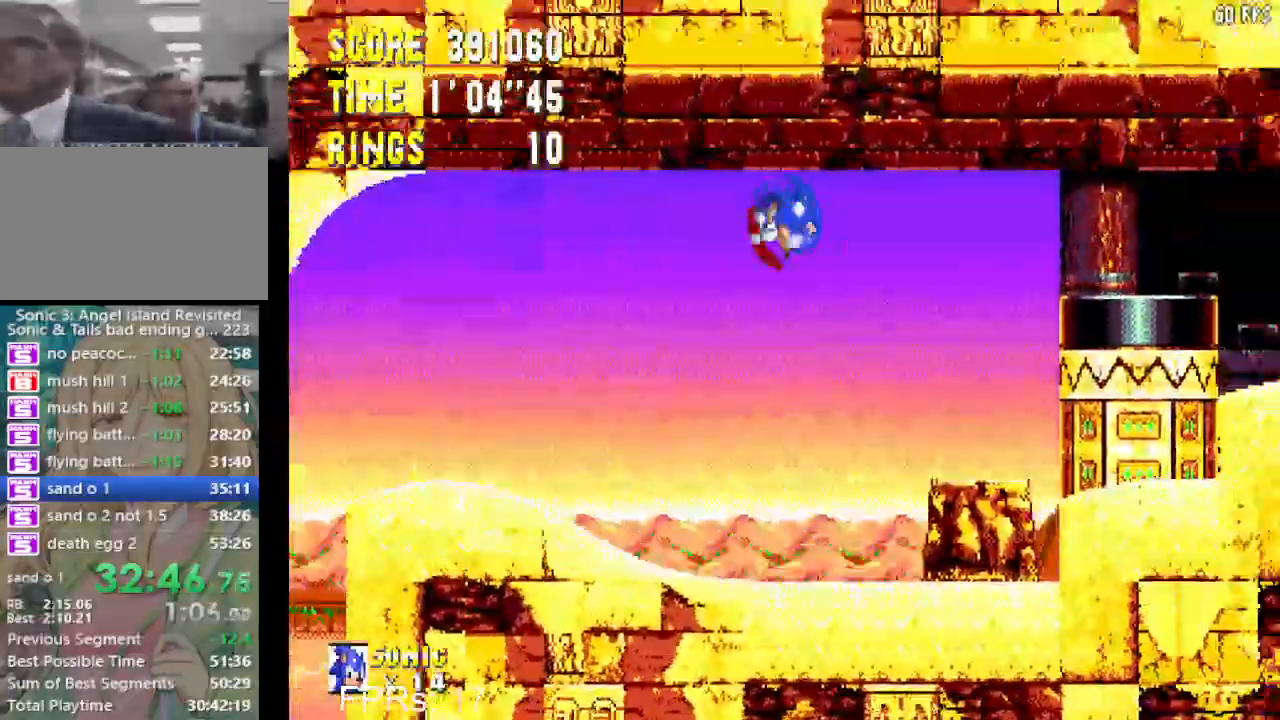
{"buttons": [], "left_stick": "center", "right_stick": "center", "events": [[183, "CROSS", "up"], [483, "DPAD_RIGHT", "up"]]}
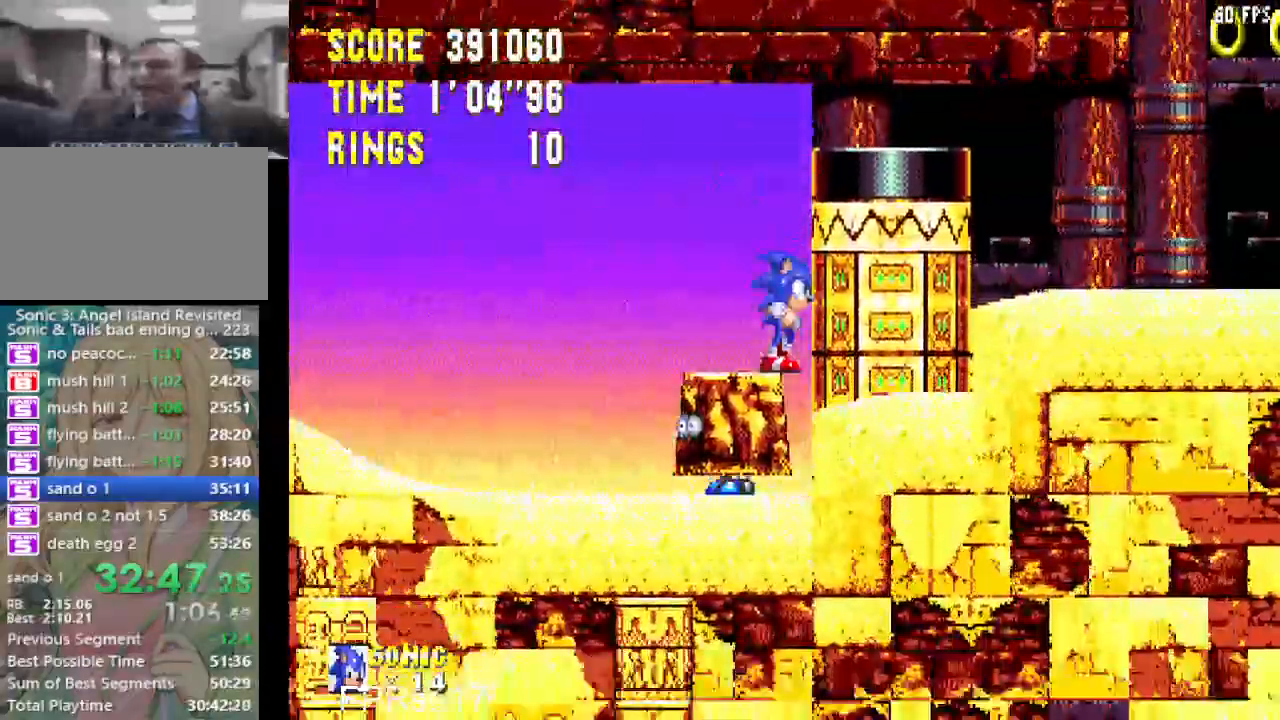
{"buttons": ["DPAD_LEFT"], "left_stick": "center", "right_stick": "center", "events": [[183, "DPAD_LEFT", "down"]]}
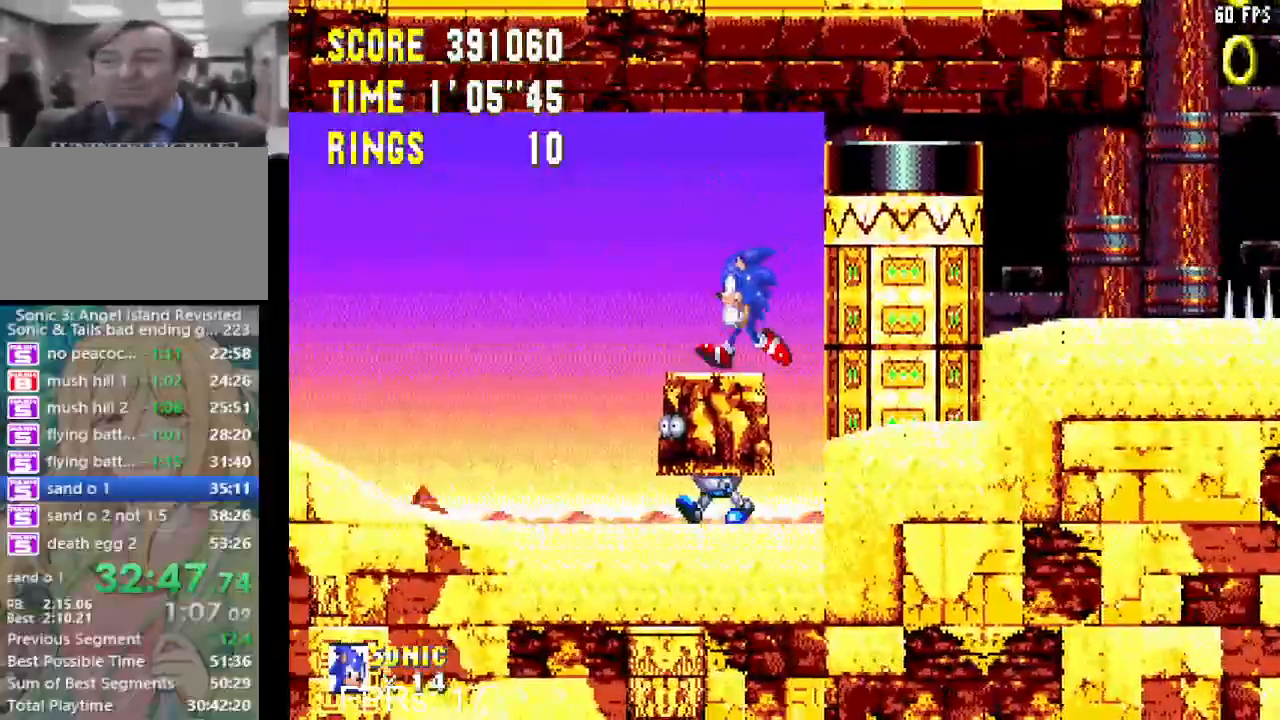
{"buttons": [], "left_stick": "center", "right_stick": "center", "events": [[167, "DPAD_LEFT", "up"]]}
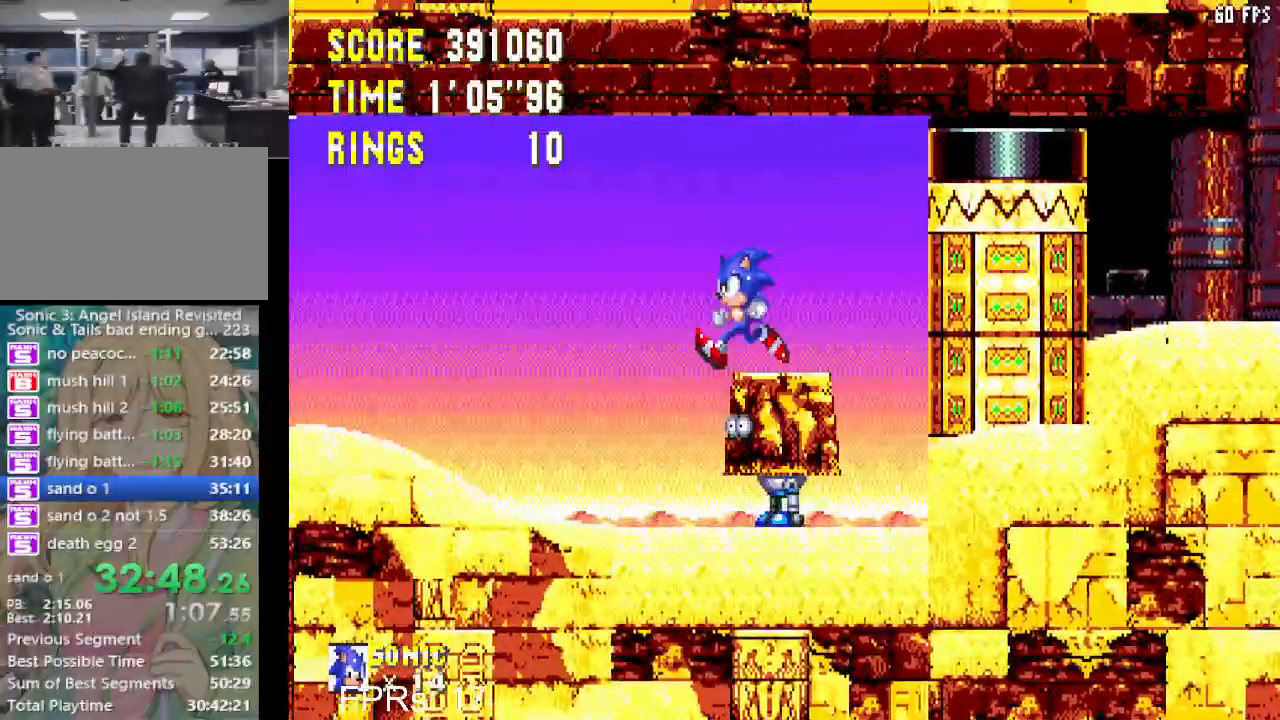
{"buttons": [], "left_stick": "center", "right_stick": "center", "events": []}
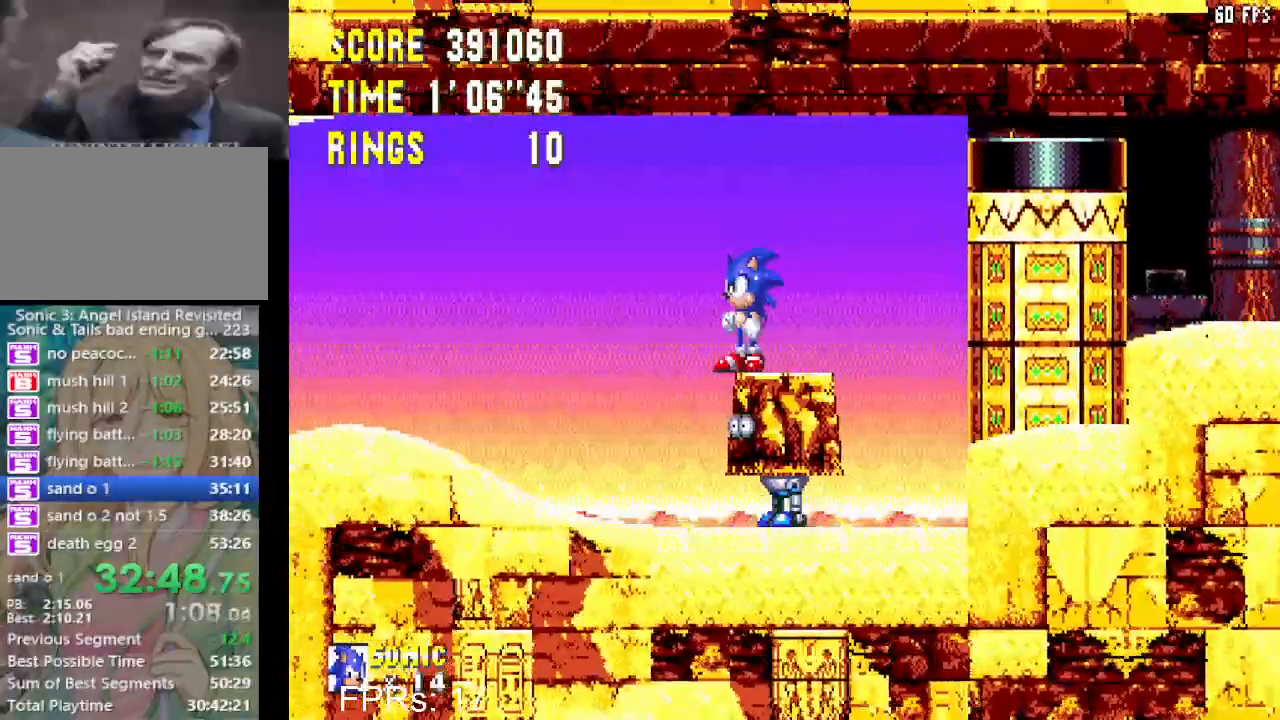
{"buttons": ["DPAD_RIGHT"], "left_stick": "center", "right_stick": "center", "events": [[500, "DPAD_RIGHT", "down"]]}
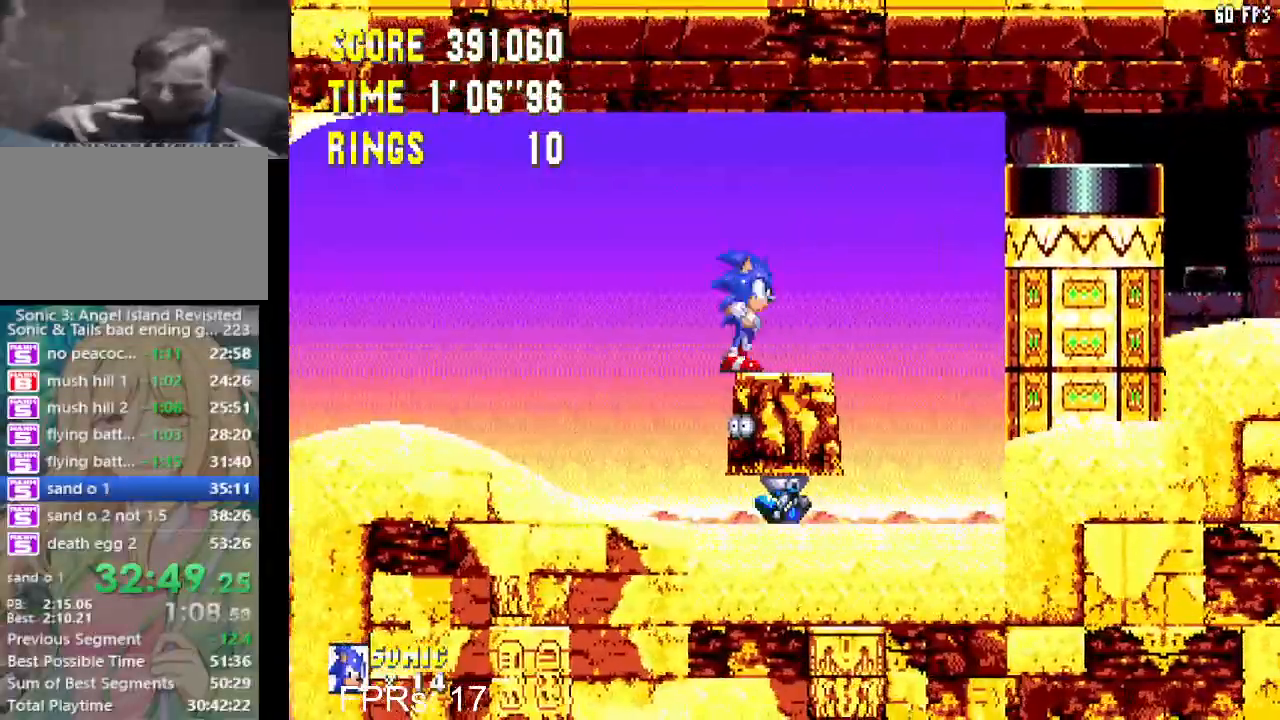
{"buttons": ["CROSS", "DPAD_RIGHT"], "left_stick": "center", "right_stick": "center", "events": [[67, "DPAD_RIGHT", "up"], [267, "DPAD_DOWN", "down"], [333, "CROSS", "down"], [400, "DPAD_DOWN", "up"], [417, "CROSS", "up"], [433, "DPAD_RIGHT", "down"], [467, "CROSS", "down"]]}
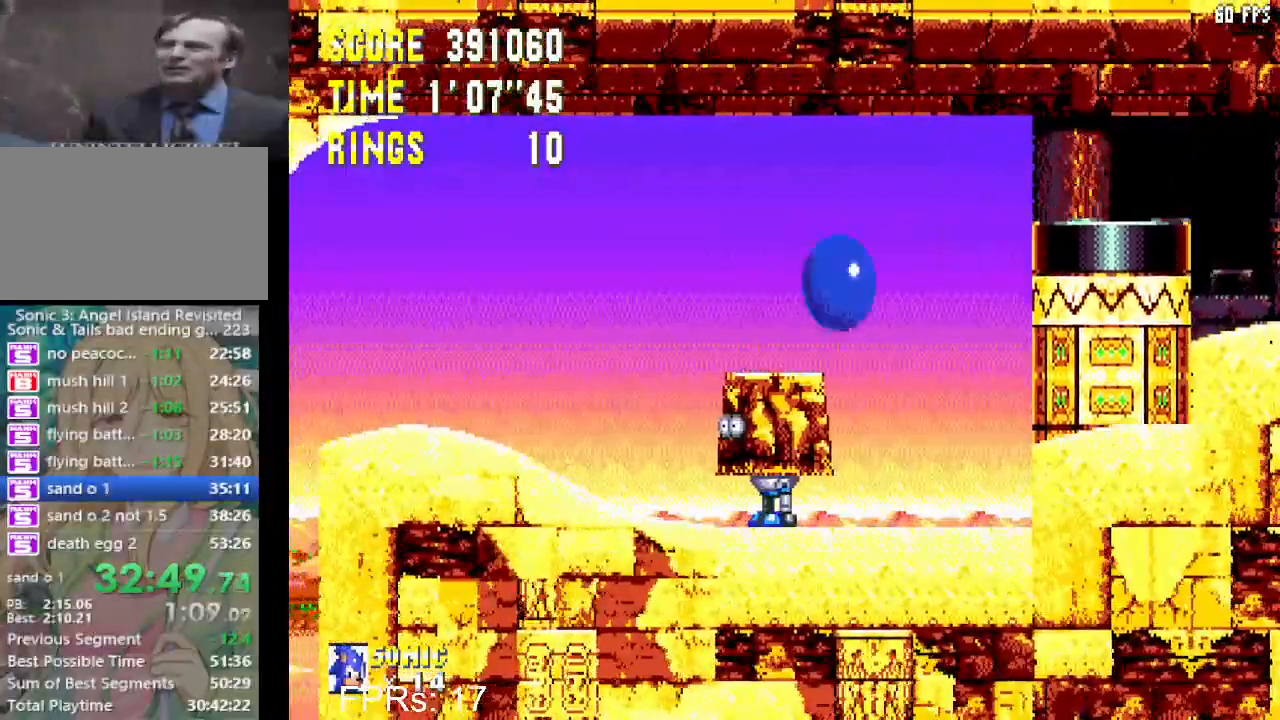
{"buttons": ["CROSS", "DPAD_RIGHT"], "left_stick": "center", "right_stick": "center", "events": [[217, "CROSS", "up"], [500, "CROSS", "down"]]}
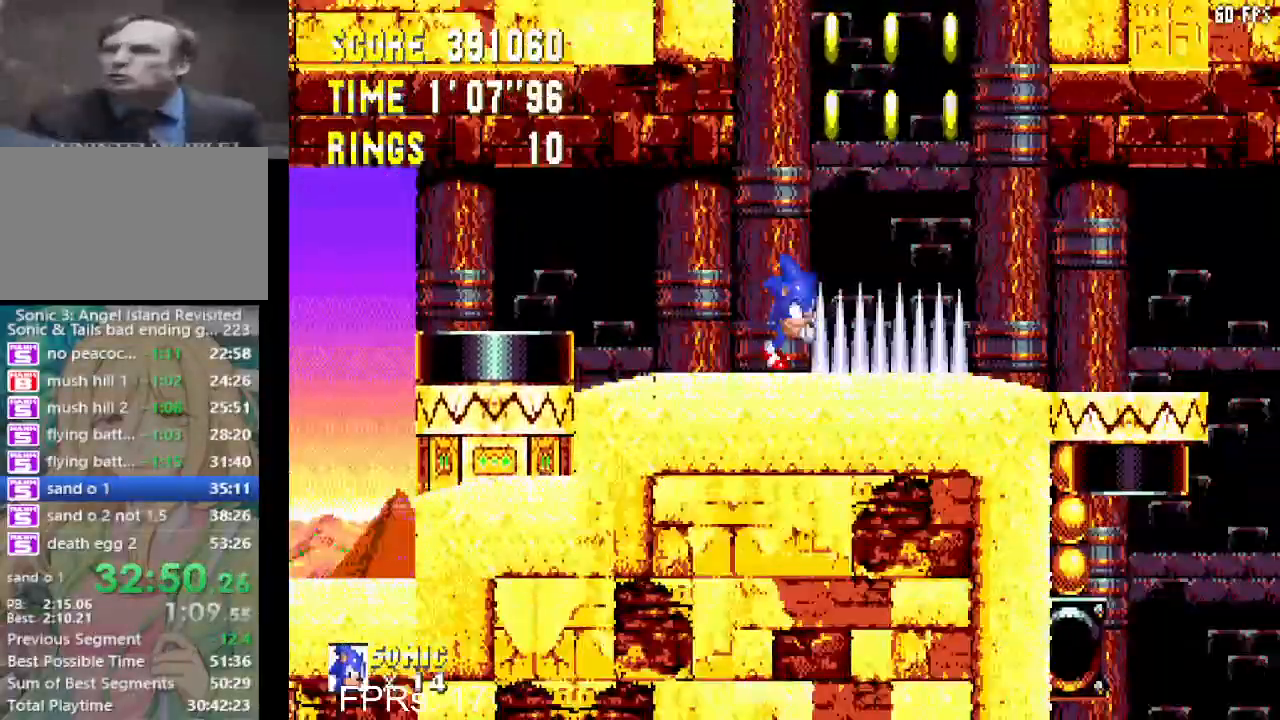
{"buttons": ["CROSS", "DPAD_RIGHT"], "left_stick": "center", "right_stick": "center", "events": [[67, "CROSS", "up"], [150, "CROSS", "down"]]}
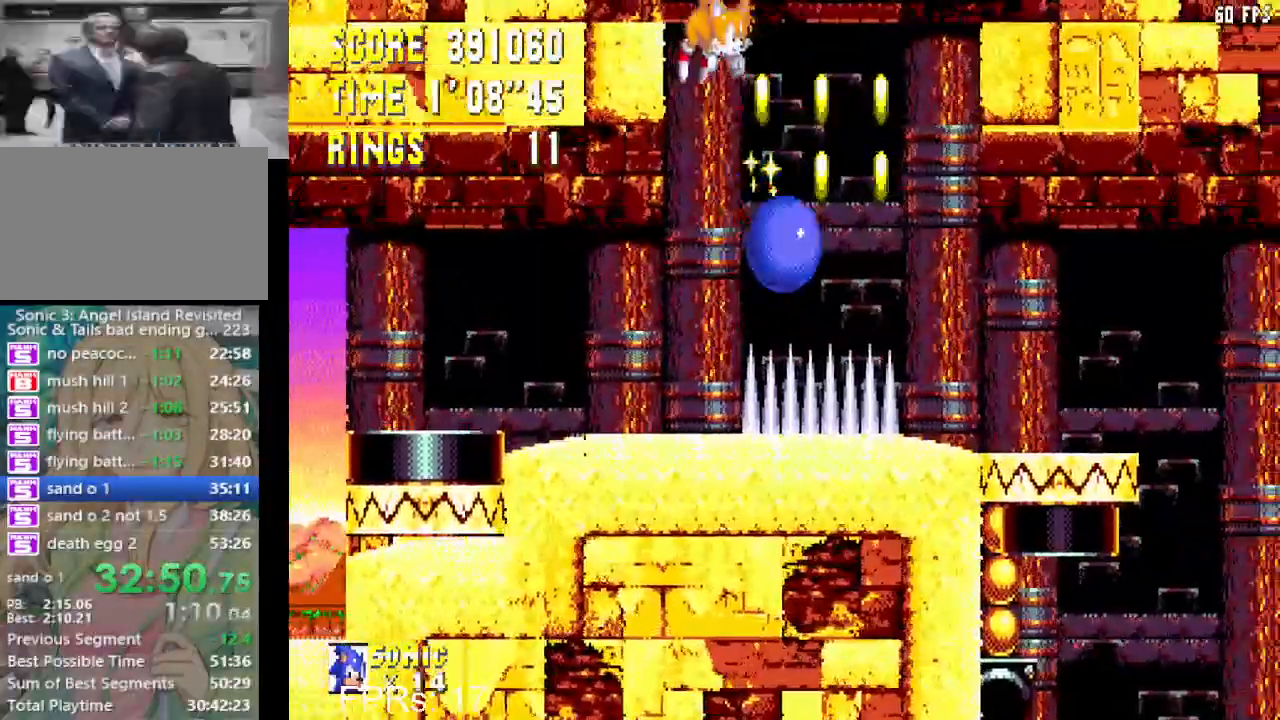
{"buttons": ["DPAD_RIGHT"], "left_stick": "center", "right_stick": "center", "events": [[450, "CROSS", "up"]]}
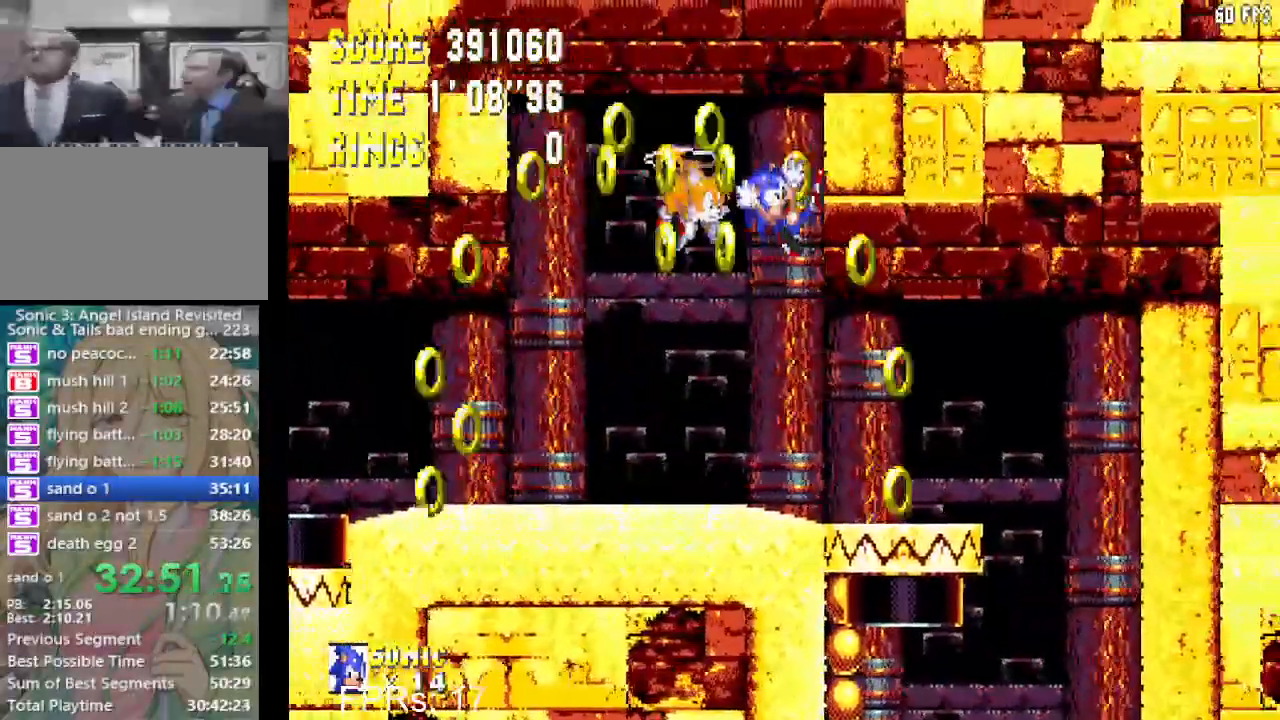
{"buttons": ["DPAD_DOWN"], "left_stick": "center", "right_stick": "center", "events": [[33, "DPAD_RIGHT", "up"], [450, "DPAD_DOWN", "down"]]}
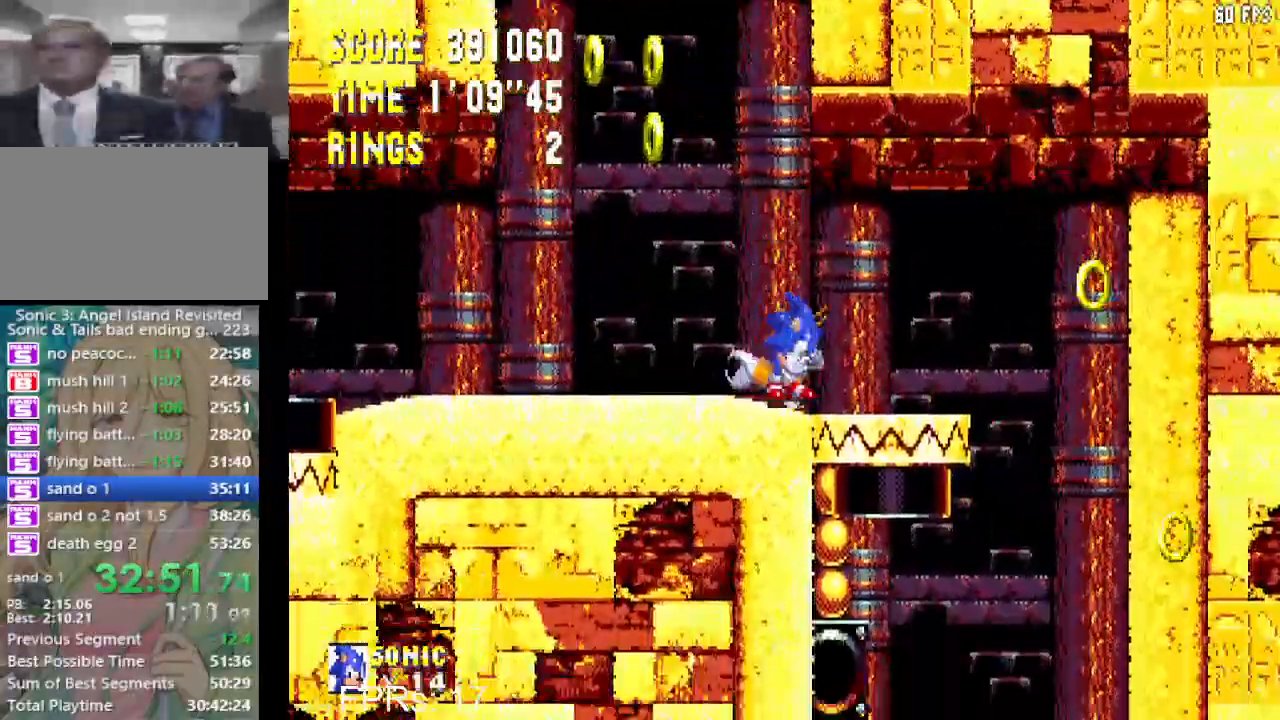
{"buttons": [], "left_stick": "center", "right_stick": "center", "events": [[33, "CROSS", "down"], [100, "DPAD_DOWN", "up"], [150, "CROSS", "up"]]}
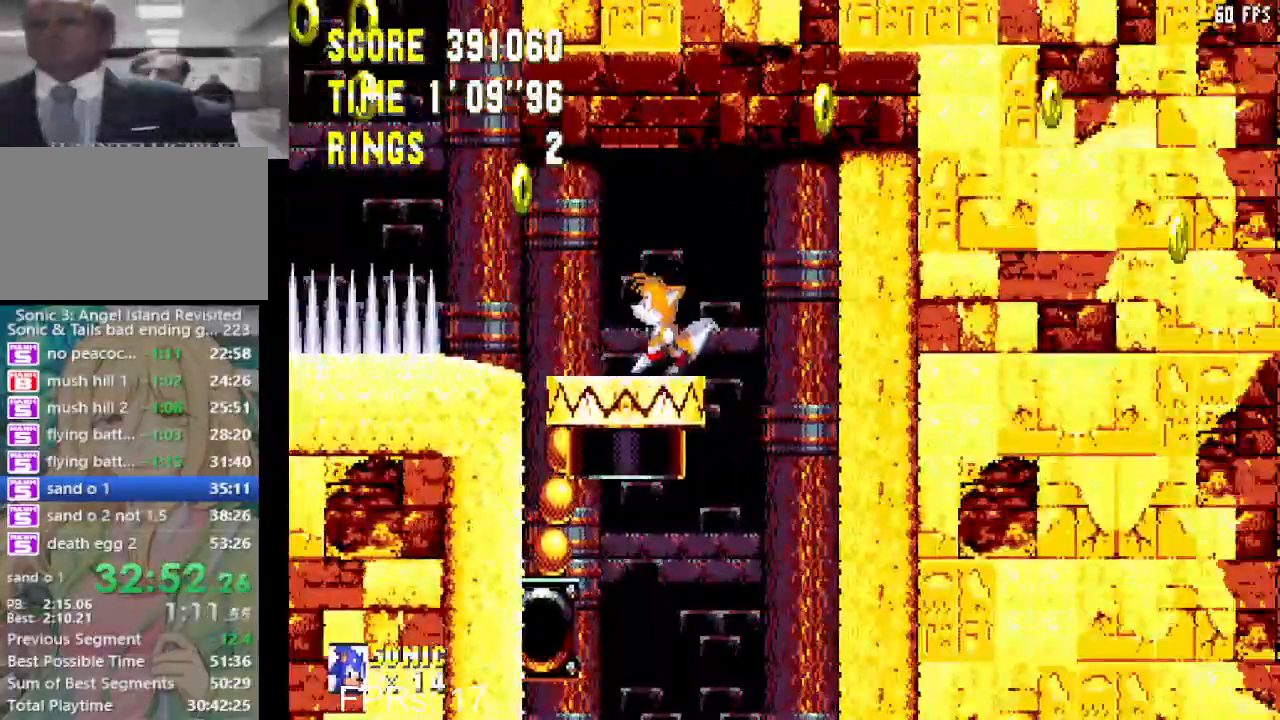
{"buttons": ["DPAD_DOWN"], "left_stick": "center", "right_stick": "center", "events": [[400, "DPAD_DOWN", "down"]]}
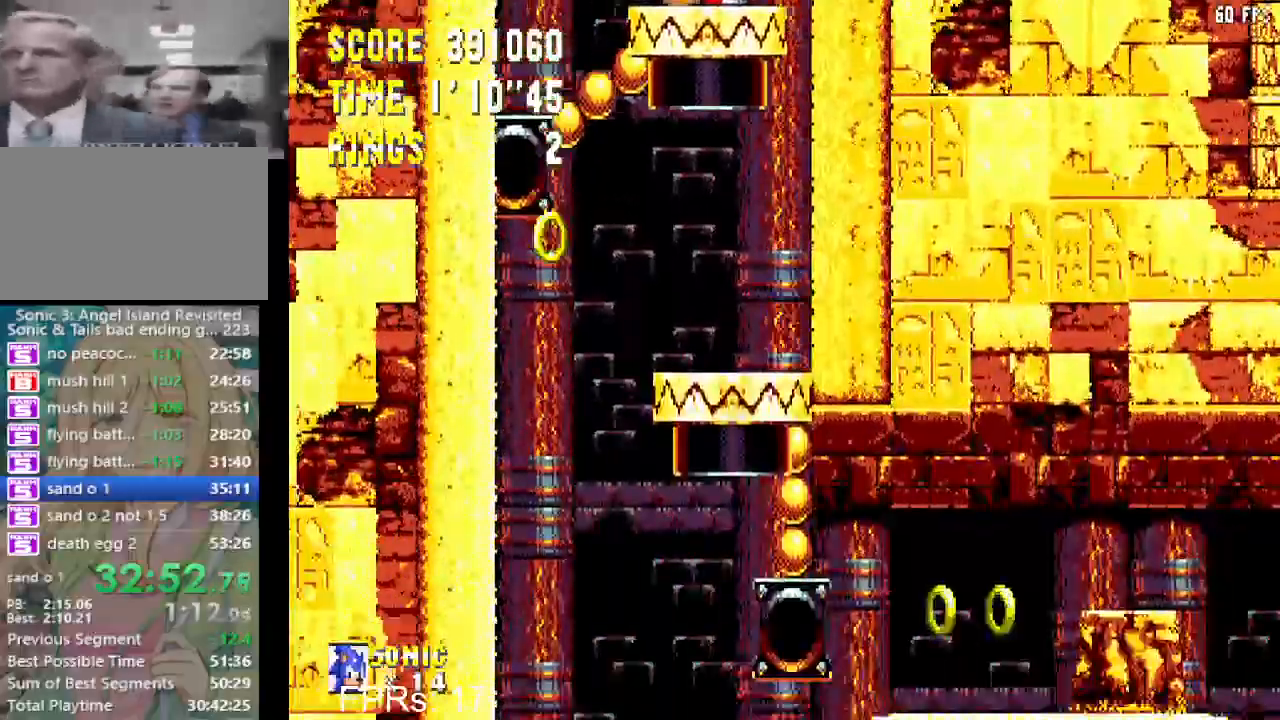
{"buttons": ["DPAD_DOWN"], "left_stick": "center", "right_stick": "center", "events": [[17, "CIRCLE", "down"], [50, "CROSS", "down"], [100, "CROSS", "up"], [133, "CIRCLE", "up"], [200, "CIRCLE", "down"], [217, "CROSS", "down"], [267, "CROSS", "up"], [317, "CIRCLE", "up"], [367, "CIRCLE", "down"], [400, "CROSS", "down"], [433, "CROSS", "up"], [483, "CIRCLE", "up"]]}
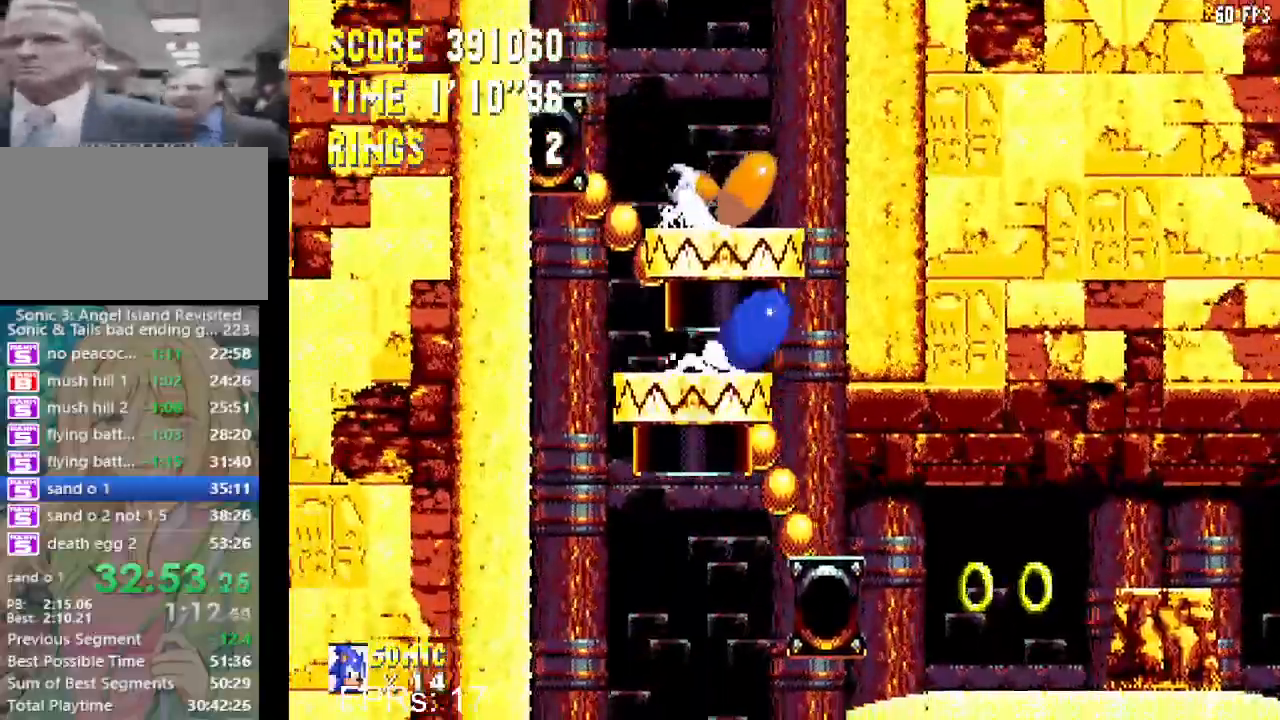
{"buttons": ["CIRCLE", "DPAD_DOWN"], "left_stick": "center", "right_stick": "center", "events": [[33, "CIRCLE", "down"], [50, "CROSS", "down"], [83, "CROSS", "up"], [117, "CIRCLE", "up"], [200, "CIRCLE", "down"], [217, "CROSS", "down"], [250, "CROSS", "up"], [283, "CIRCLE", "up"], [367, "CIRCLE", "down"], [383, "CROSS", "down"], [417, "CROSS", "up"], [467, "CIRCLE", "up"], [500, "CIRCLE", "down"]]}
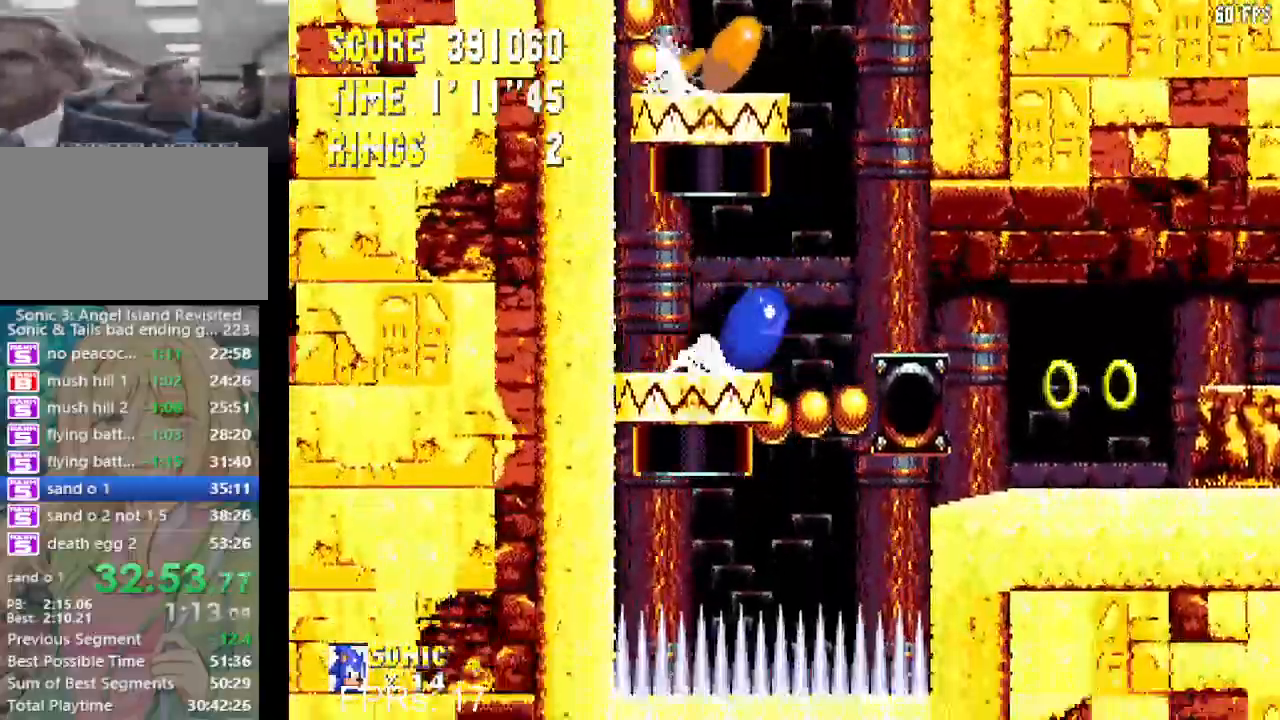
{"buttons": ["CROSS", "CIRCLE", "DPAD_DOWN"], "left_stick": "center", "right_stick": "center", "events": [[17, "CROSS", "down"], [83, "CROSS", "up"], [117, "CIRCLE", "up"], [133, "DPAD_DOWN", "up"], [400, "DPAD_DOWN", "down"], [483, "CIRCLE", "down"], [500, "CROSS", "down"]]}
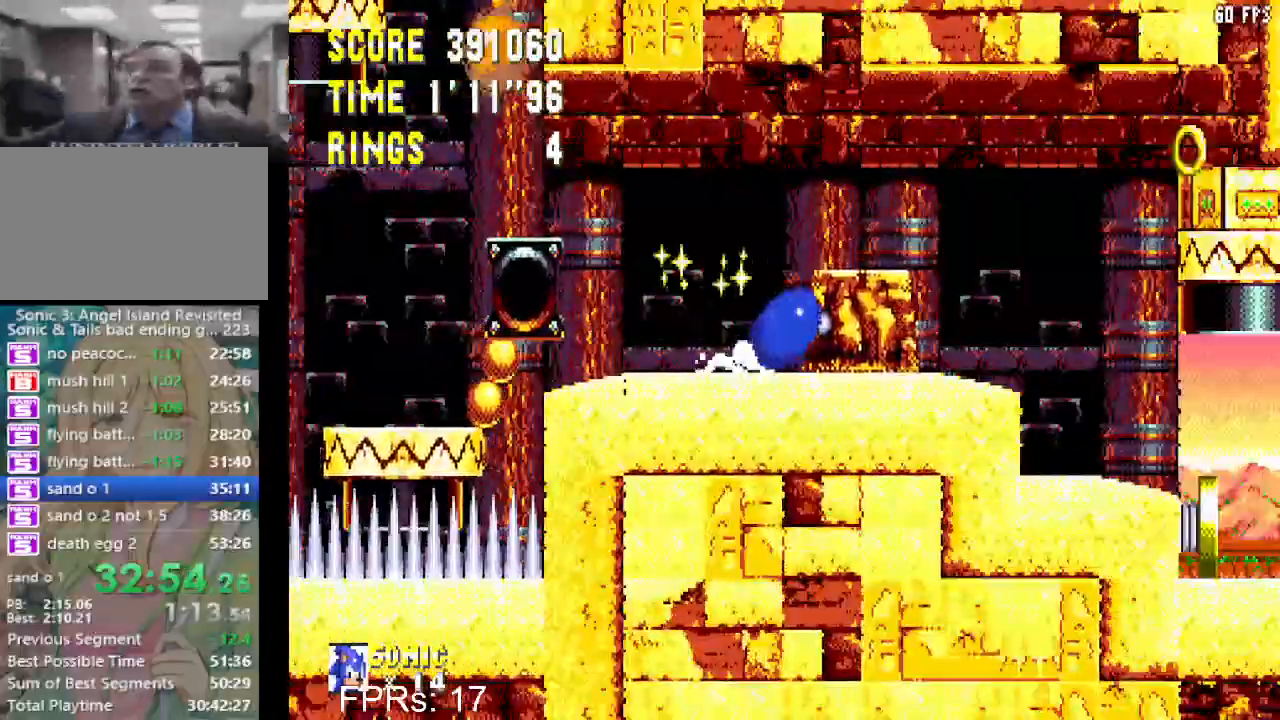
{"buttons": [], "left_stick": "center", "right_stick": "center", "events": [[50, "CROSS", "up"], [83, "CIRCLE", "up"], [150, "CIRCLE", "down"], [167, "CROSS", "down"], [217, "CROSS", "up"], [217, "DPAD_DOWN", "up"], [250, "CIRCLE", "up"]]}
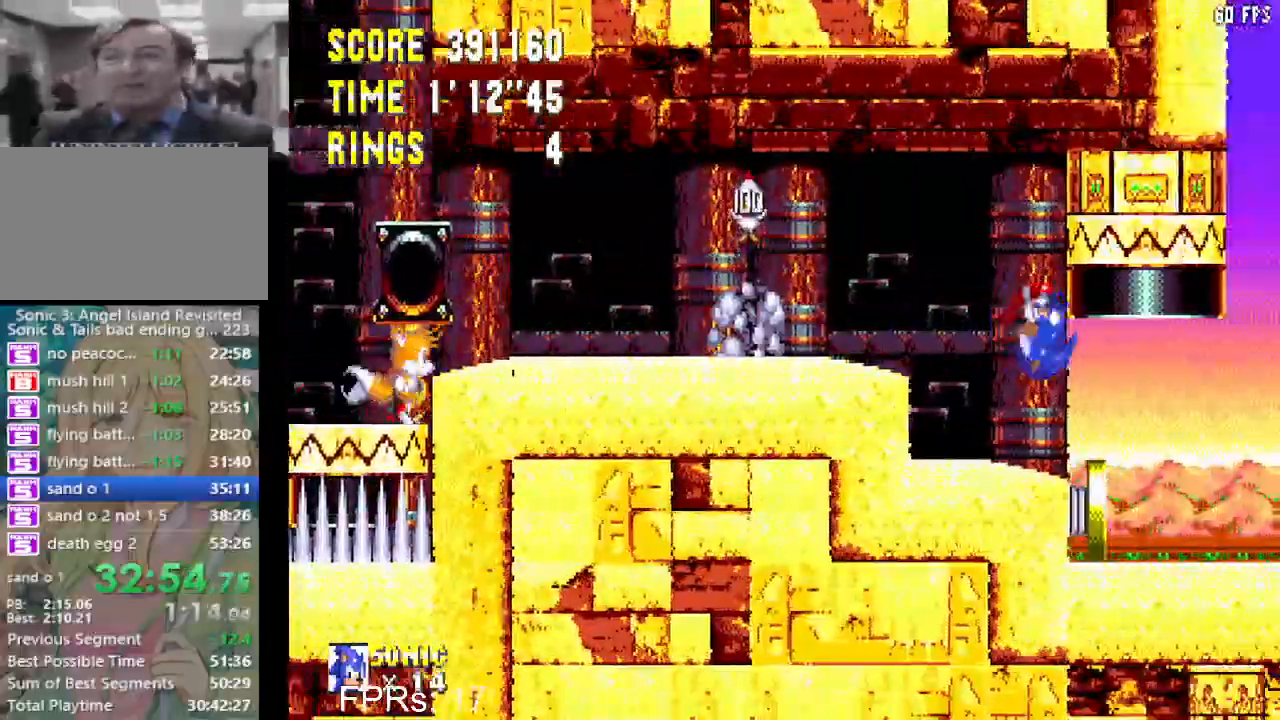
{"buttons": ["CROSS", "CIRCLE", "DPAD_DOWN"], "left_stick": "center", "right_stick": "center", "events": [[250, "DPAD_DOWN", "down"], [317, "CIRCLE", "down"], [317, "CROSS", "down"], [383, "CROSS", "up"], [400, "CIRCLE", "up"], [467, "CIRCLE", "down"], [483, "CROSS", "down"]]}
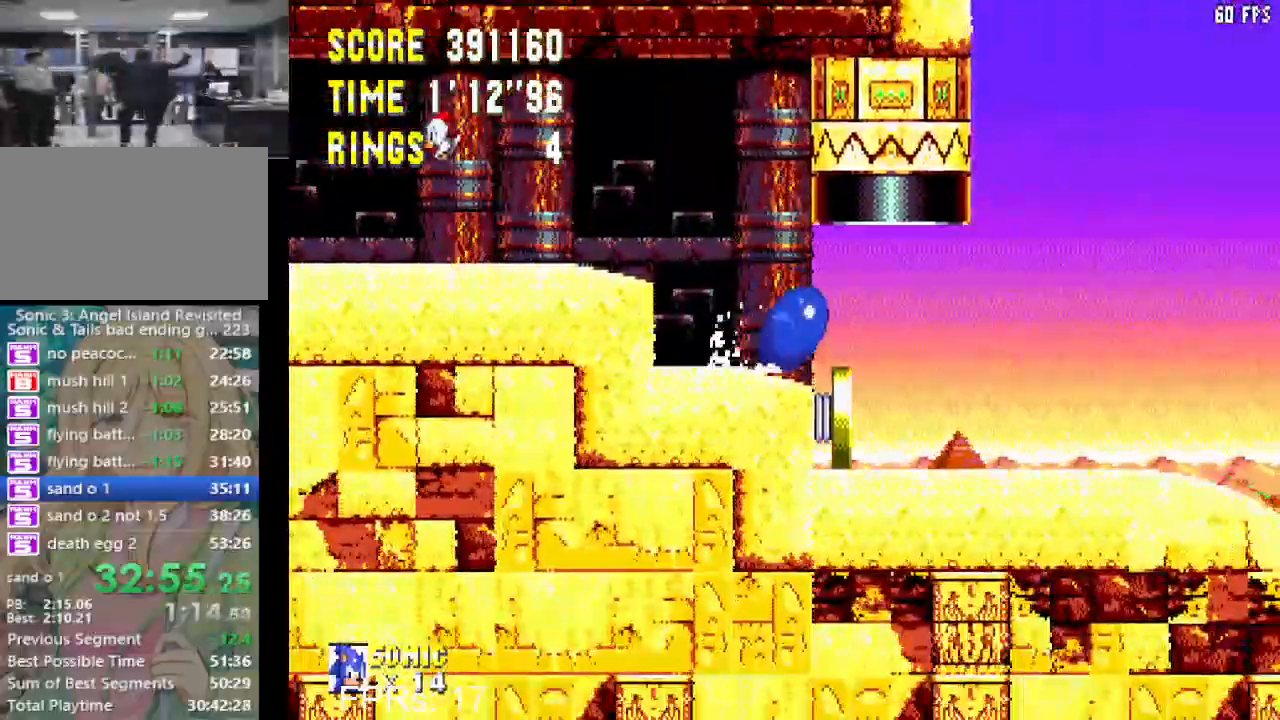
{"buttons": ["DPAD_RIGHT"], "left_stick": "center", "right_stick": "center", "events": [[17, "CROSS", "up"], [133, "DPAD_DOWN", "up"], [167, "CIRCLE", "up"], [283, "DPAD_RIGHT", "down"]]}
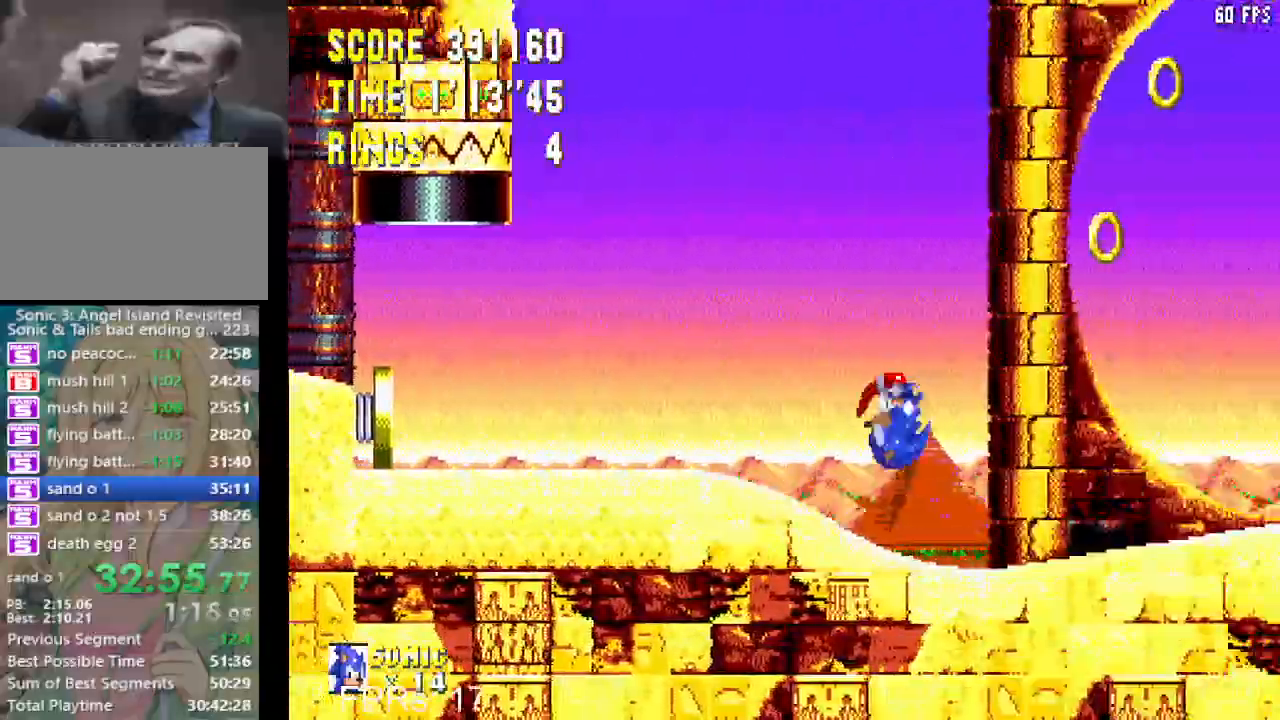
{"buttons": ["DPAD_RIGHT"], "left_stick": "center", "right_stick": "center", "events": []}
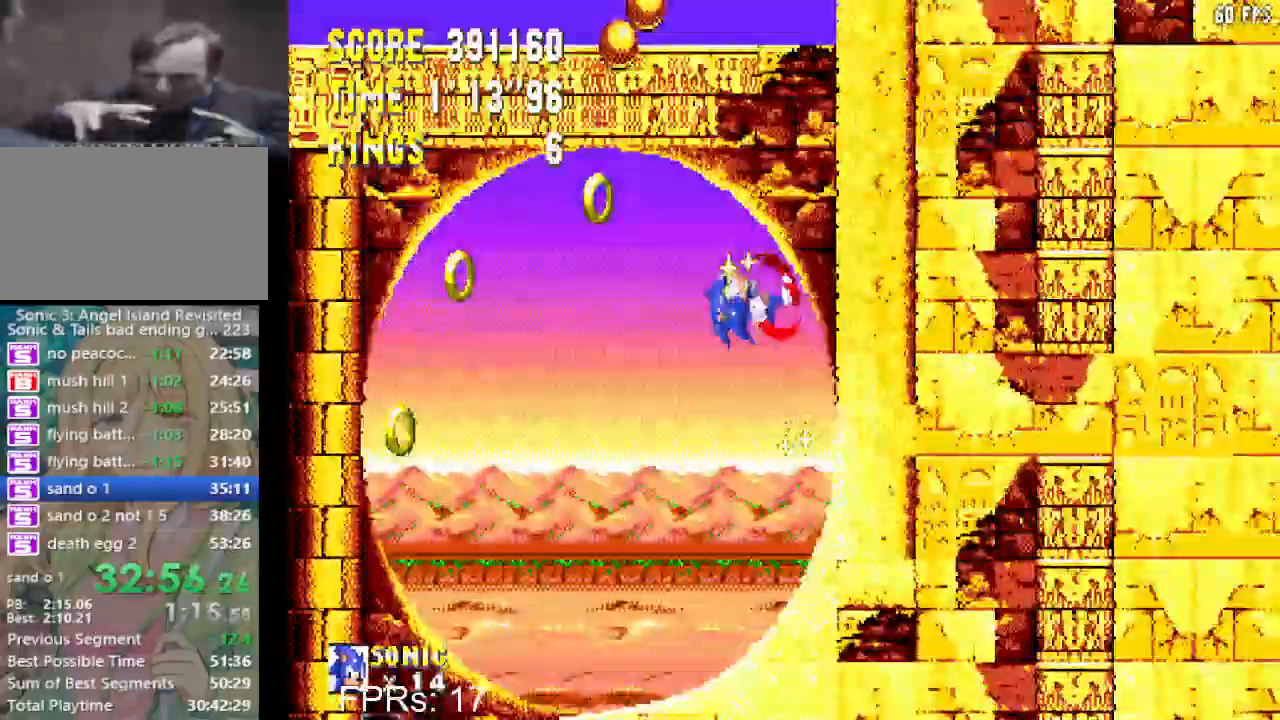
{"buttons": ["DPAD_RIGHT"], "left_stick": "center", "right_stick": "center", "events": []}